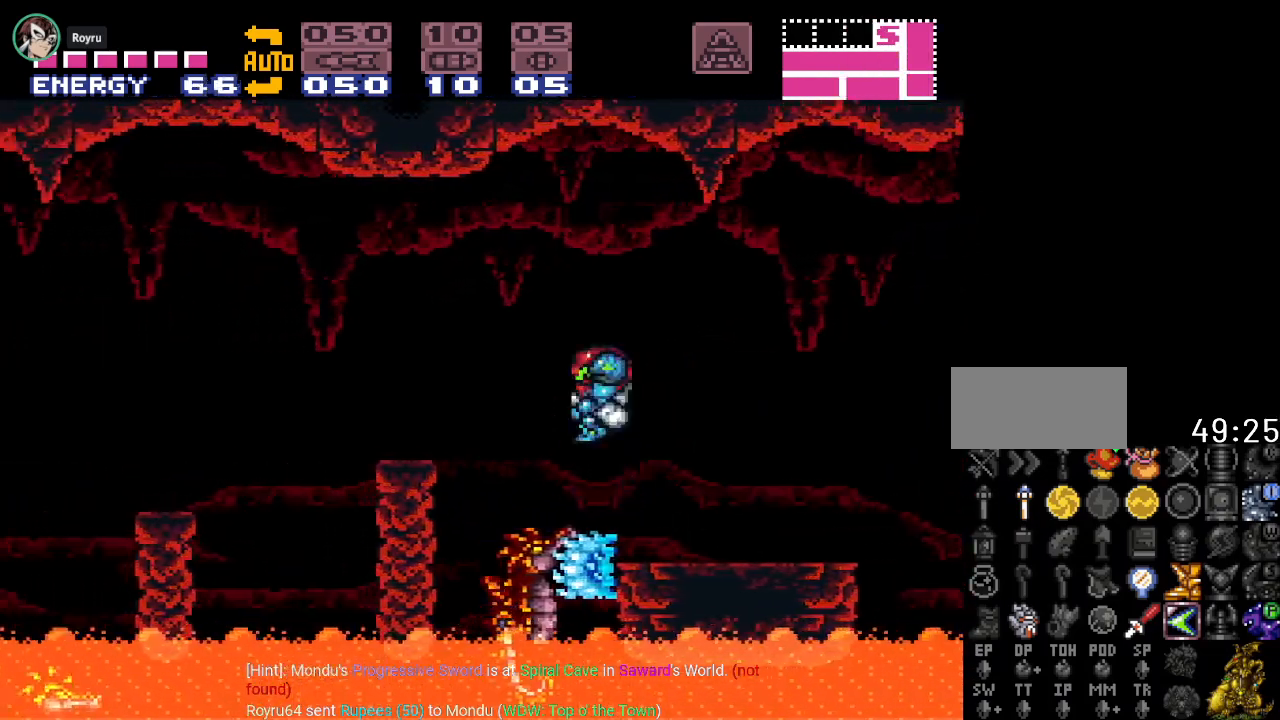
Gameplay with a controller (Nintendo layout); each line is a JSON object with the inputs held at the frame after it. "events" lists button and stick changes between this image and that frame as [ms after this image, input, new state], when the widget could be followed in between. Not read: L3 R3.
{"buttons": ["Y", "DPAD_LEFT"], "events": [[134, "B", "up"]]}
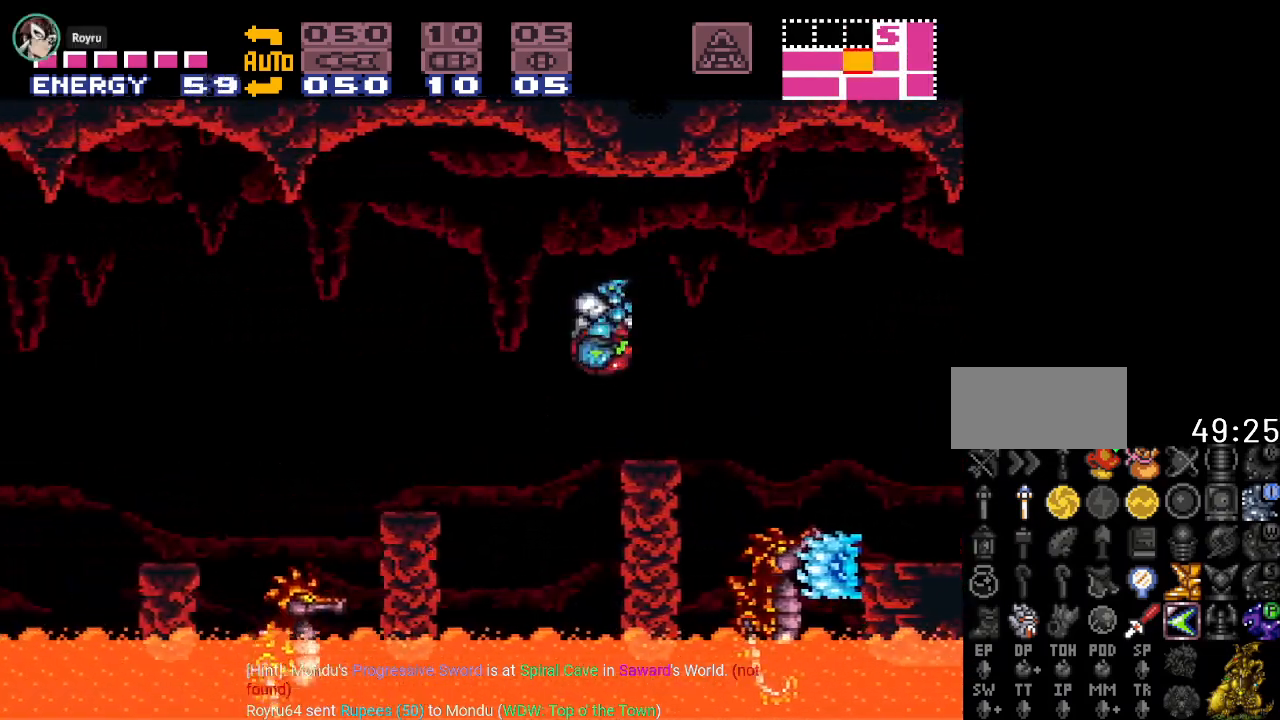
{"buttons": ["B", "Y", "DPAD_LEFT"], "events": [[133, "DPAD_LEFT", "up"], [300, "DPAD_RIGHT", "down"], [333, "B", "down"], [417, "DPAD_RIGHT", "up"], [484, "DPAD_LEFT", "down"]]}
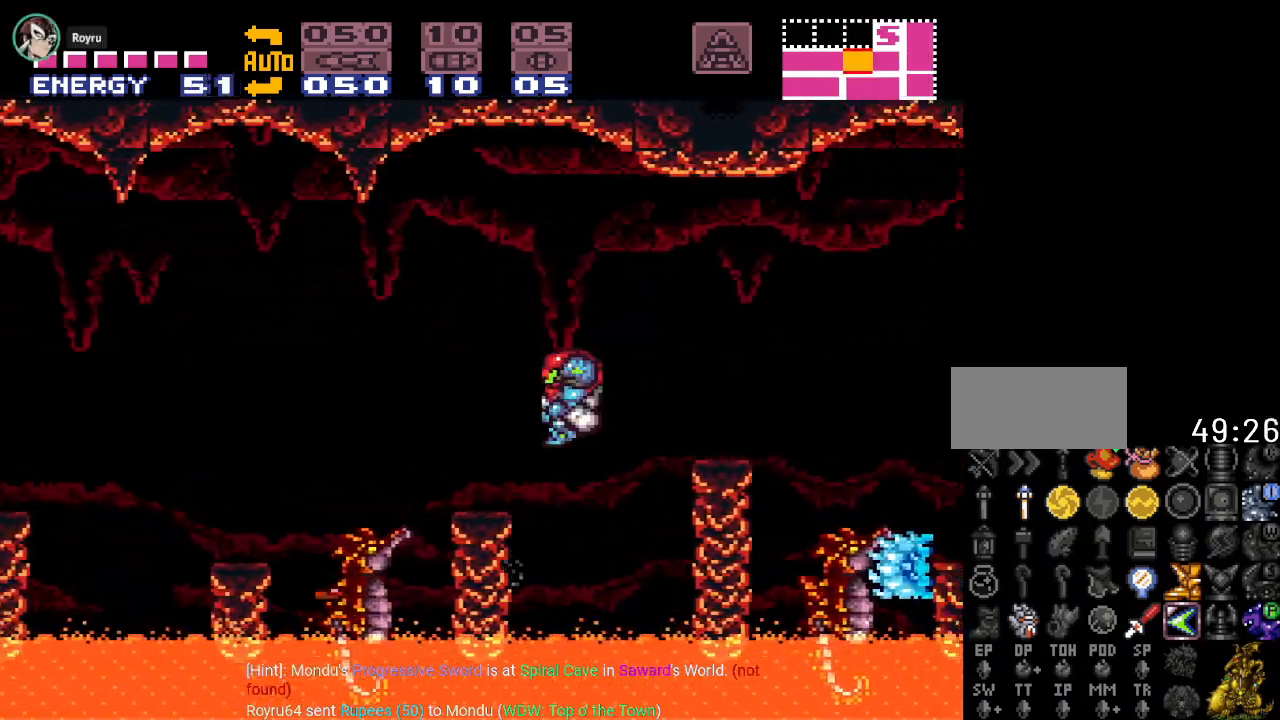
{"buttons": ["A", "L1"], "events": [[17, "B", "up"], [17, "Y", "up"], [100, "L1", "down"], [217, "A", "down"], [267, "DPAD_LEFT", "up"], [334, "A", "up"], [451, "A", "down"]]}
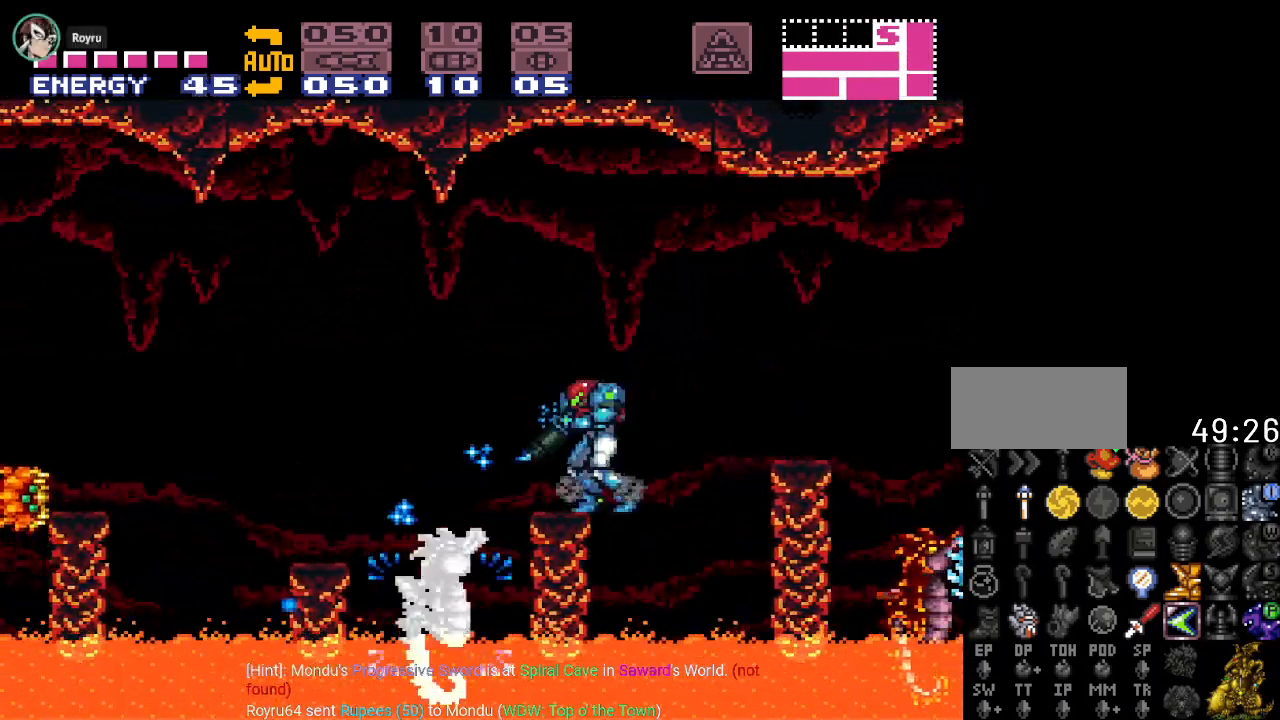
{"buttons": ["L1"], "events": [[50, "A", "up"], [50, "DPAD_LEFT", "down"], [200, "DPAD_LEFT", "up"]]}
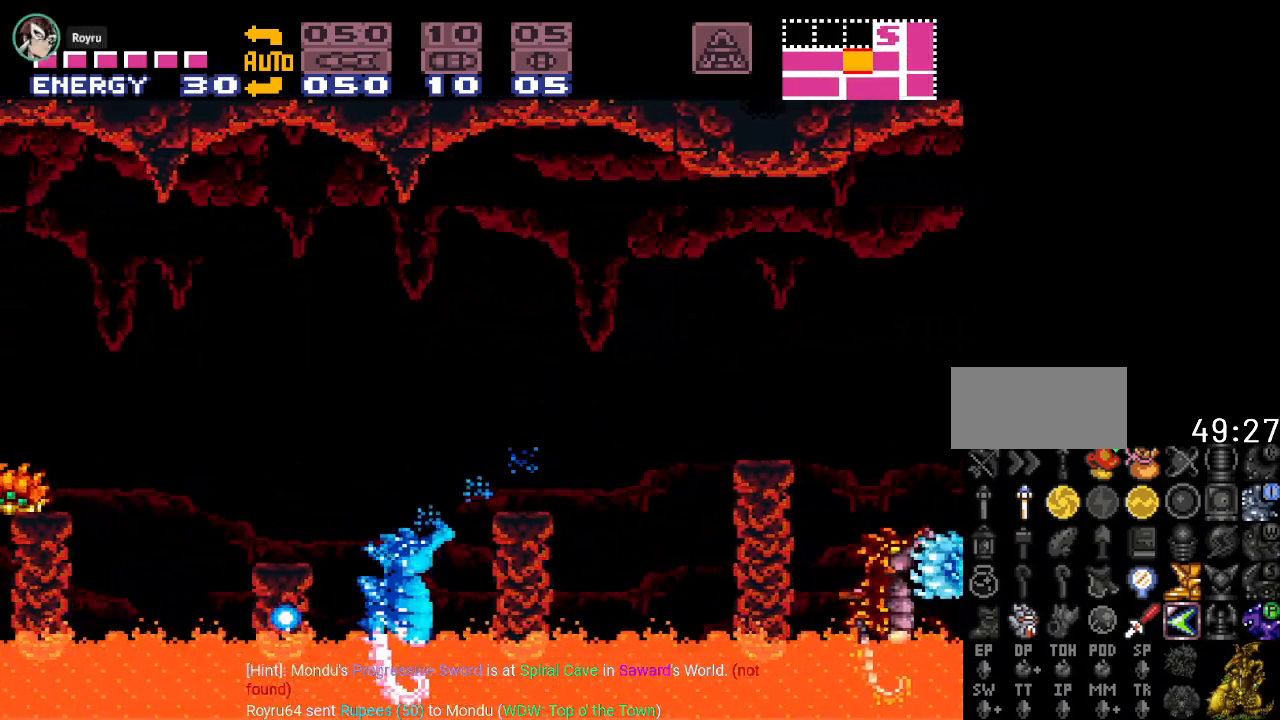
{"buttons": ["DPAD_LEFT"], "events": [[67, "DPAD_LEFT", "down"], [351, "L1", "up"]]}
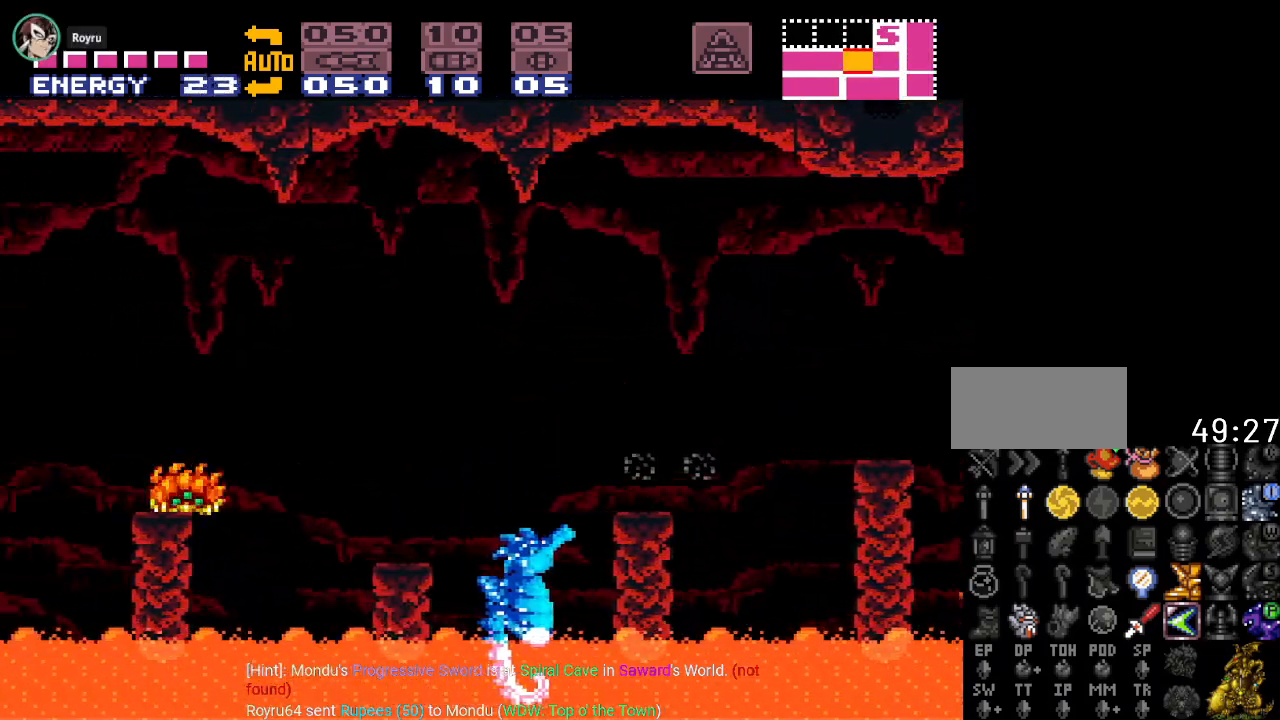
{"buttons": ["DPAD_LEFT"], "events": []}
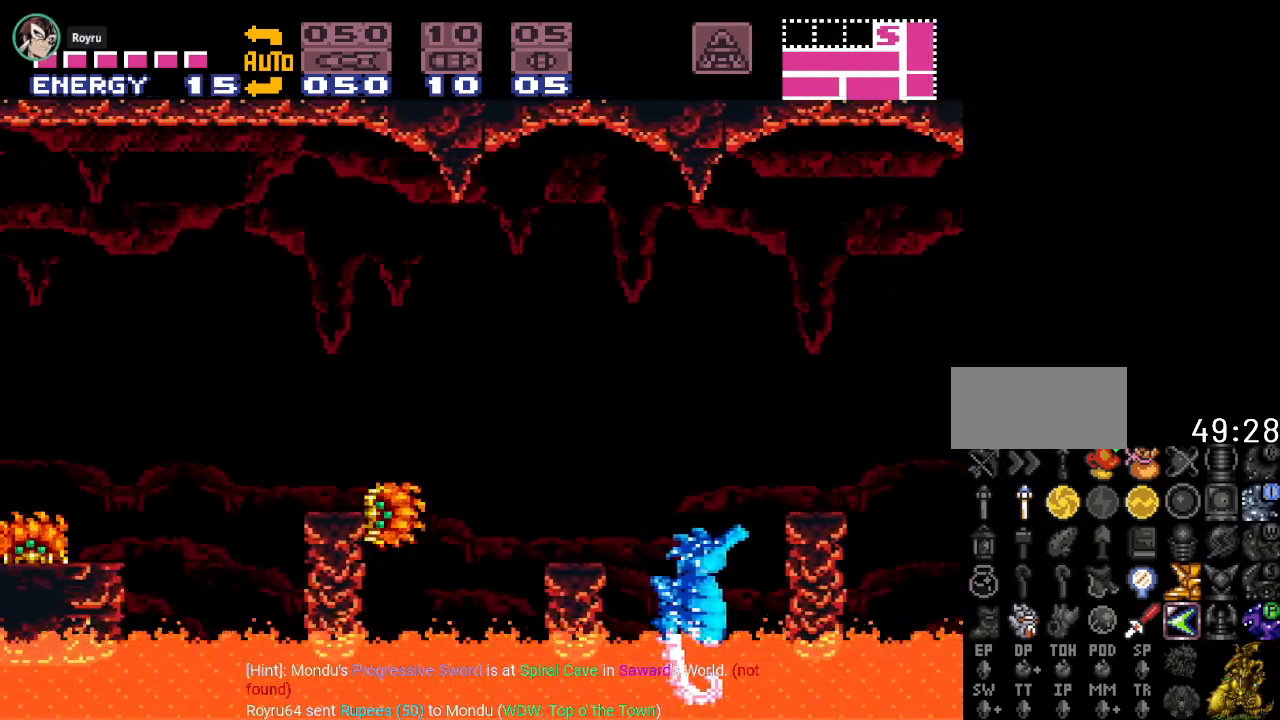
{"buttons": ["B", "Y", "DPAD_LEFT"], "events": [[17, "L1", "down"], [117, "A", "down"], [117, "DPAD_LEFT", "up"], [217, "A", "up"], [334, "L1", "up"], [384, "DPAD_LEFT", "down"], [384, "Y", "down"], [484, "B", "down"]]}
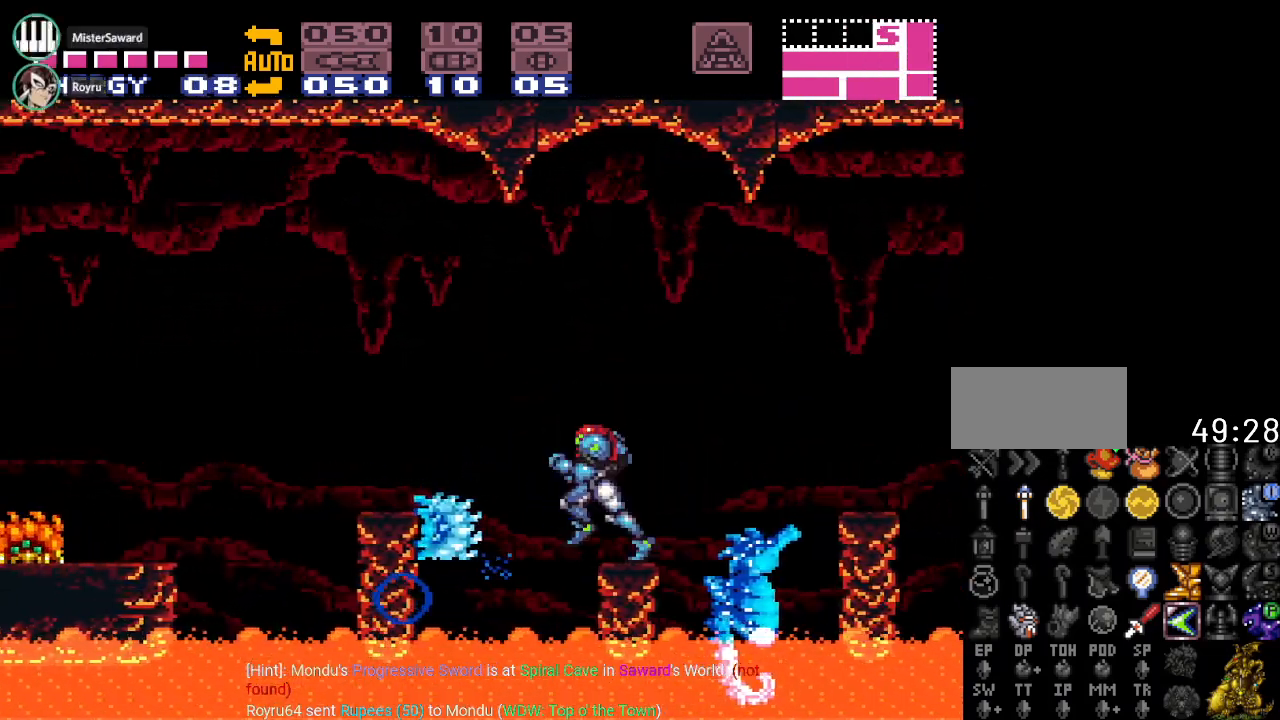
{"buttons": ["Y", "DPAD_LEFT"], "events": [[133, "B", "up"]]}
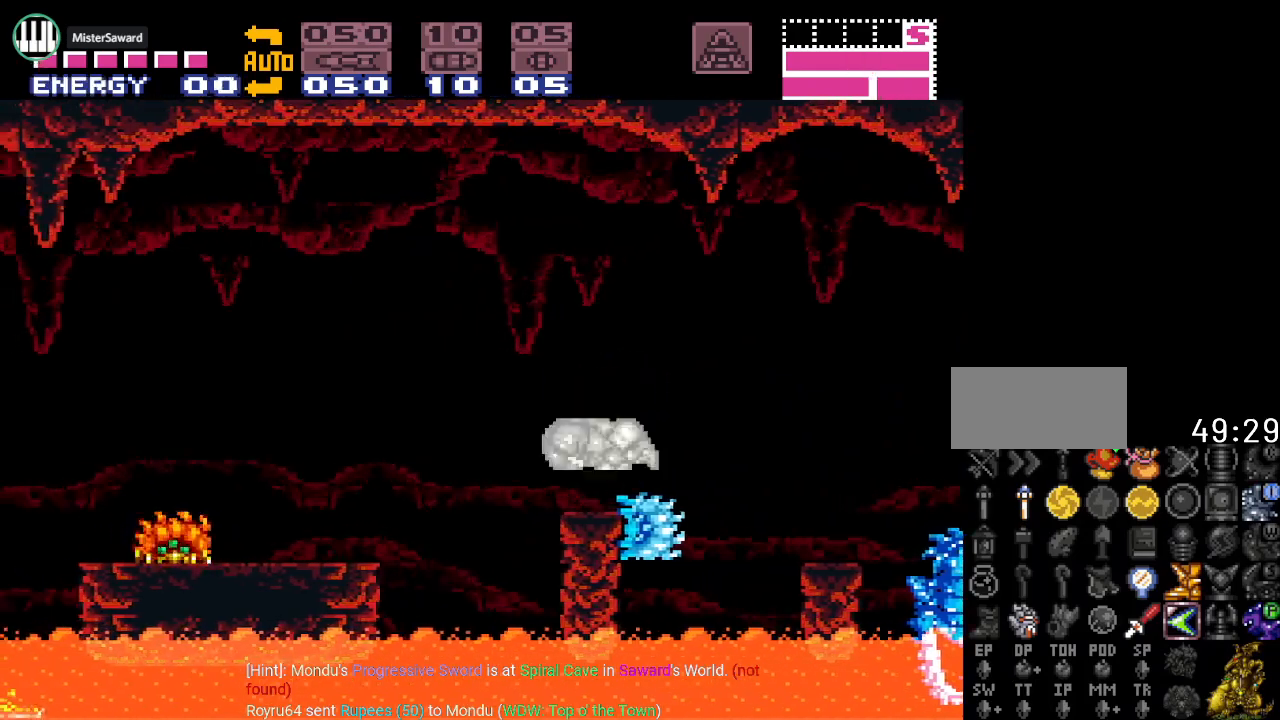
{"buttons": ["Y", "DPAD_LEFT"], "events": [[34, "B", "down"], [284, "B", "up"]]}
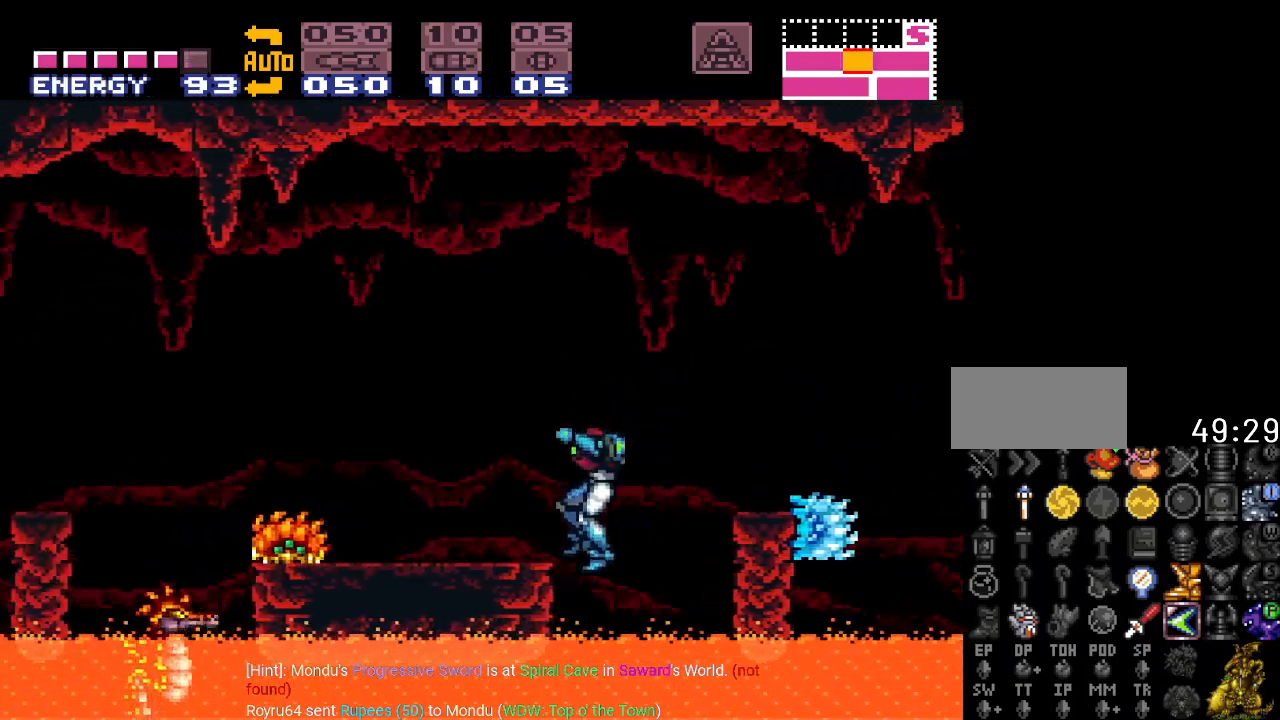
{"buttons": ["B"], "events": [[67, "Y", "up"], [100, "DPAD_LEFT", "up"], [233, "B", "down"]]}
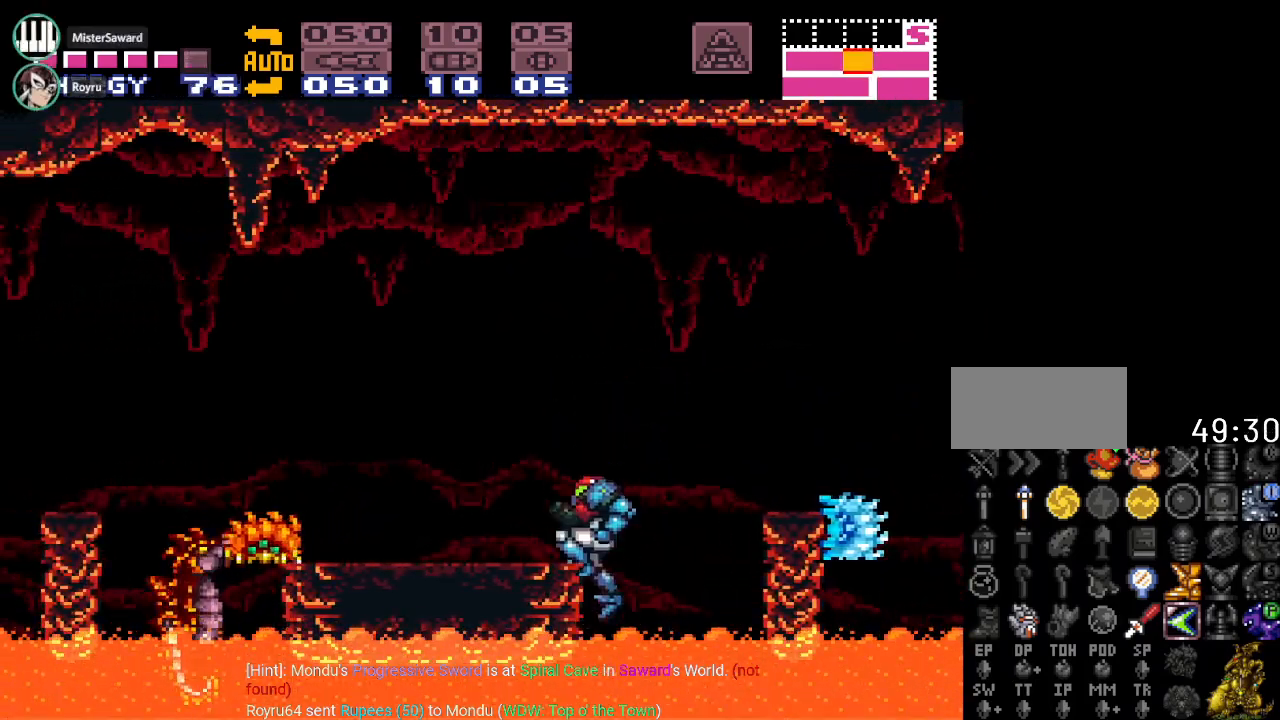
{"buttons": ["A", "L1", "DPAD_LEFT"], "events": [[134, "DPAD_LEFT", "down"], [234, "B", "up"], [284, "L1", "down"], [384, "A", "down"]]}
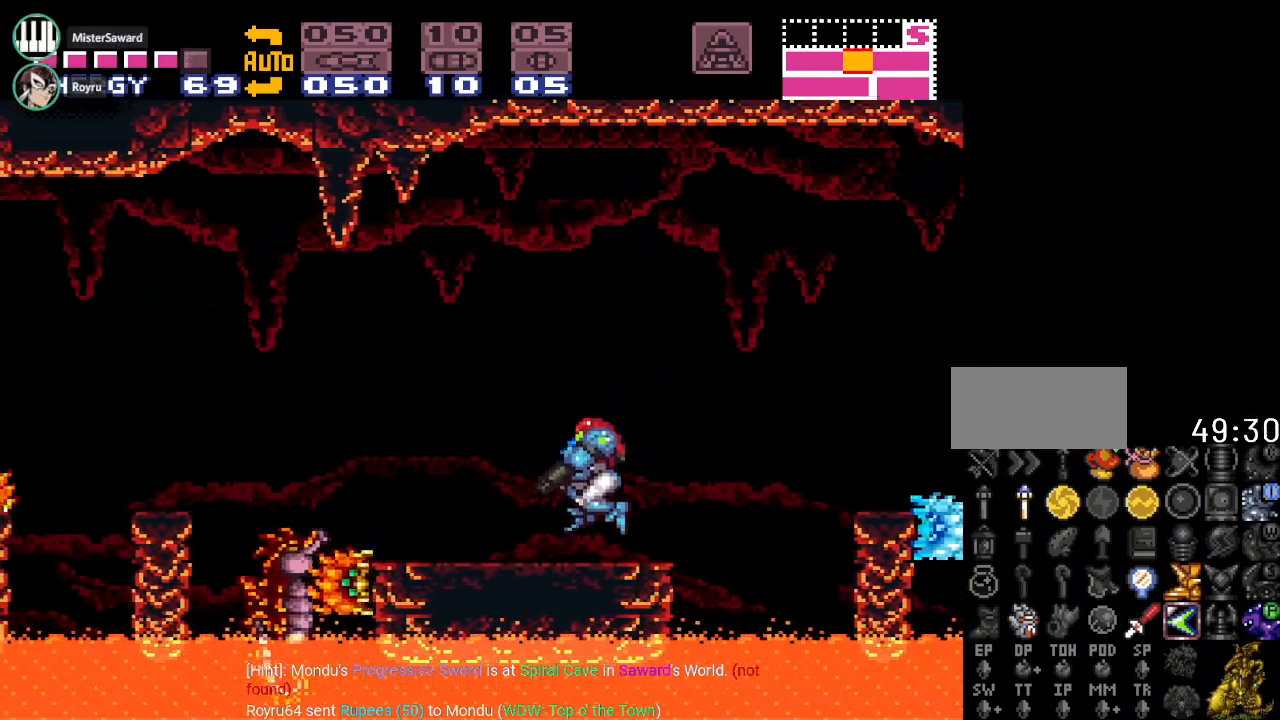
{"buttons": ["L1"], "events": [[33, "A", "up"], [167, "A", "down"], [200, "DPAD_LEFT", "up"], [300, "A", "up"]]}
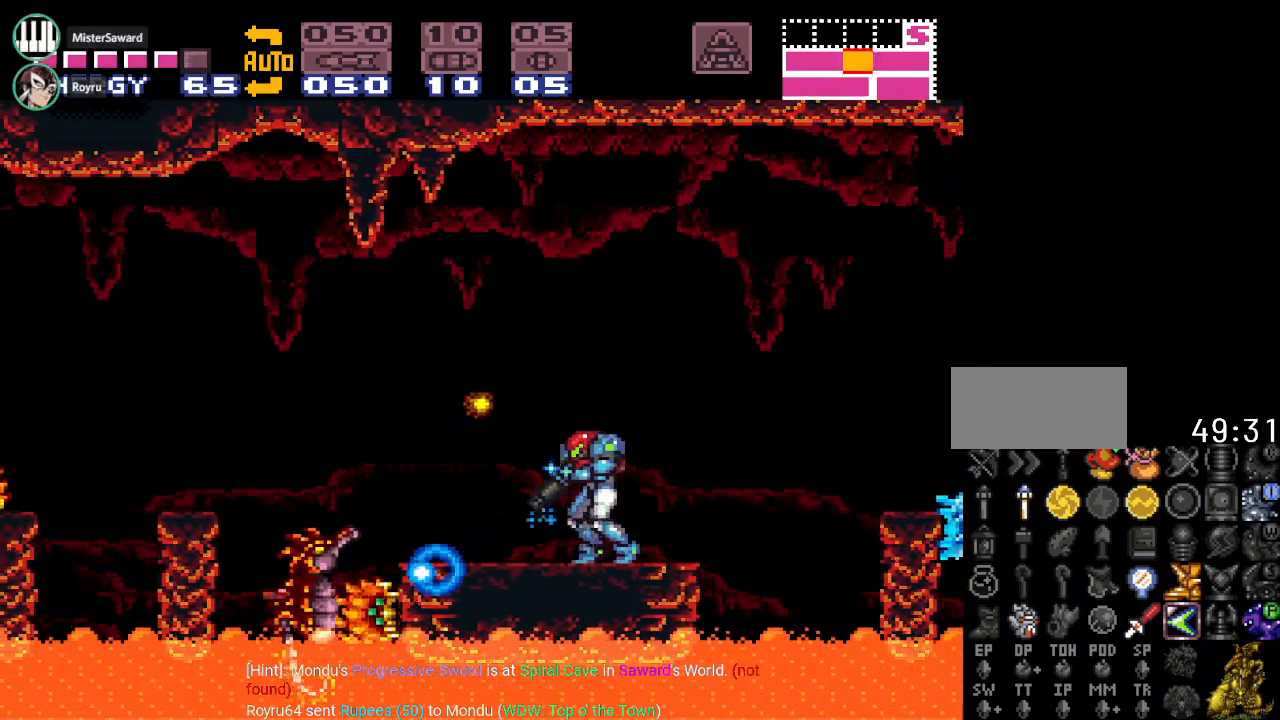
{"buttons": ["DPAD_LEFT"], "events": [[34, "DPAD_DOWN", "down"], [134, "DPAD_DOWN", "up"], [134, "L1", "up"], [451, "DPAD_LEFT", "down"]]}
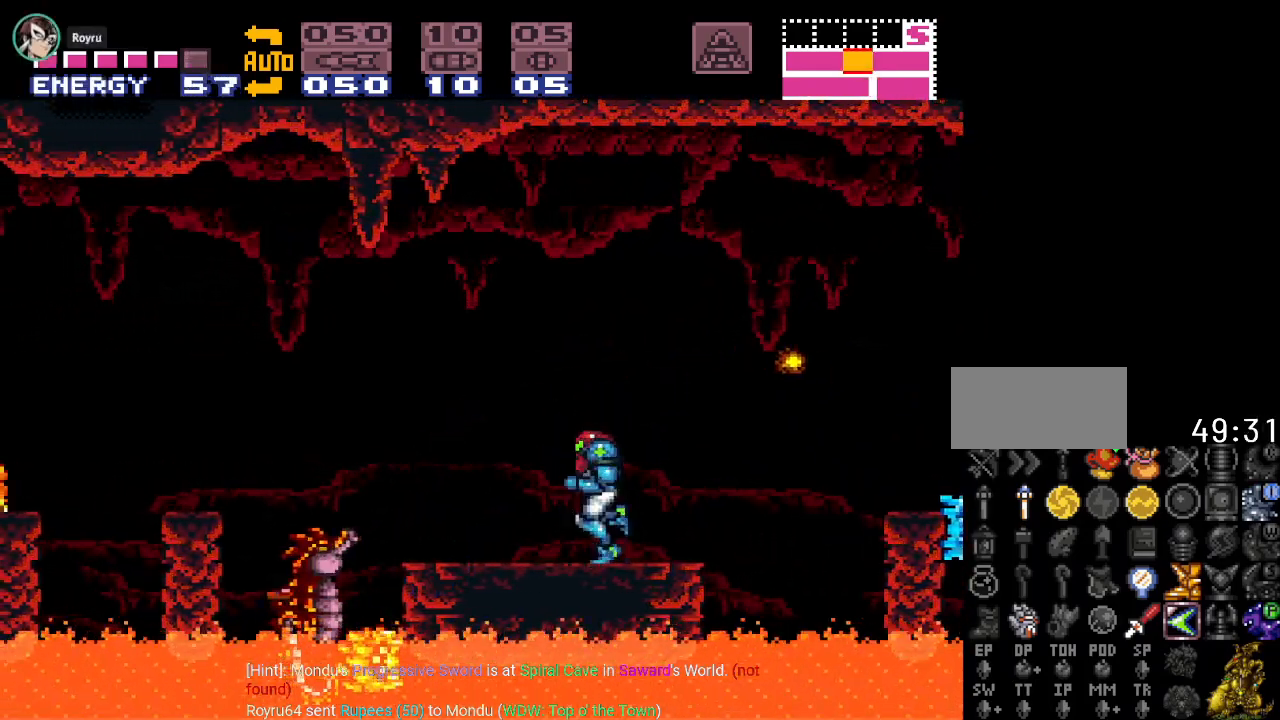
{"buttons": ["L1"], "events": [[200, "L1", "down"], [217, "DPAD_LEFT", "up"], [250, "A", "down"], [384, "A", "up"]]}
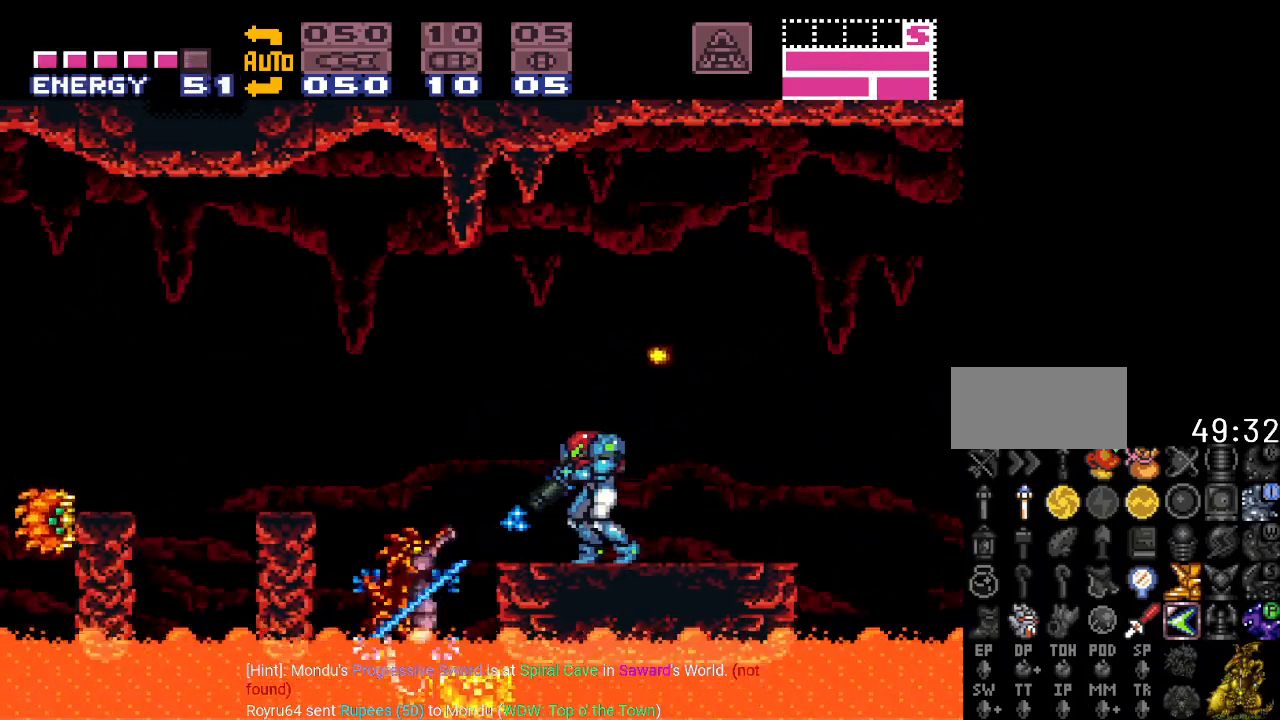
{"buttons": ["L1"], "events": [[34, "A", "down"], [201, "A", "up"]]}
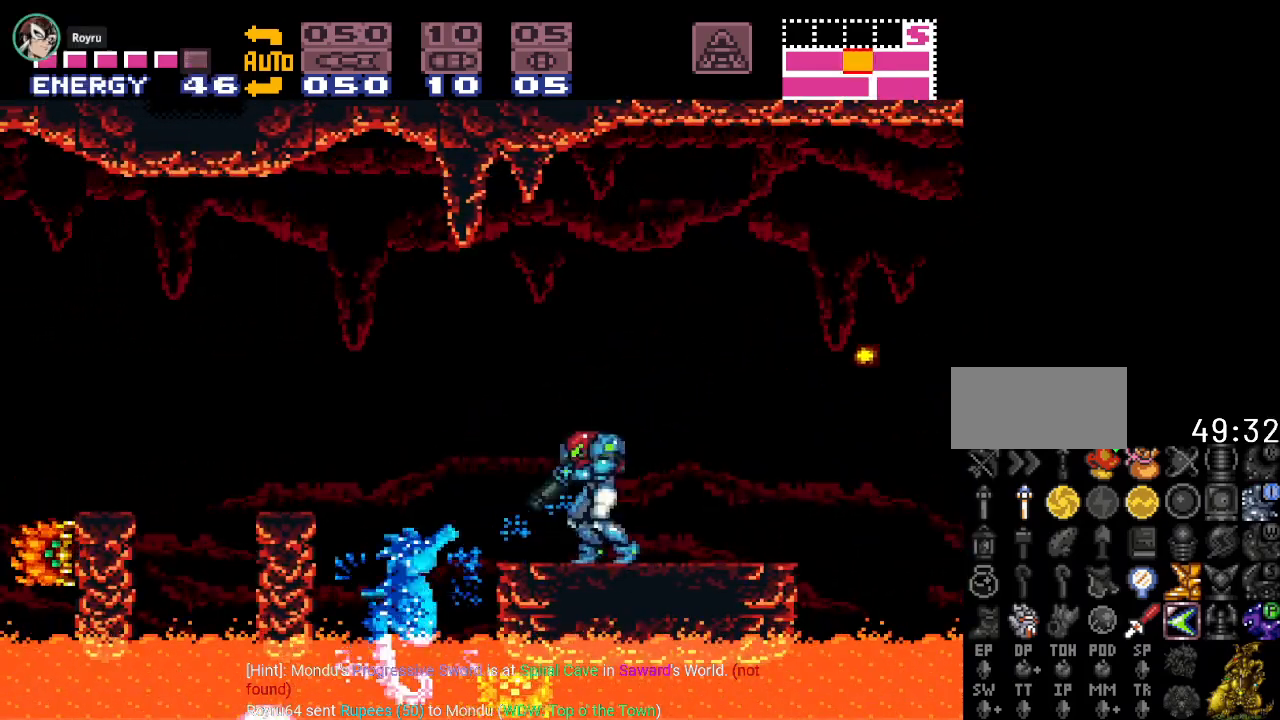
{"buttons": ["Y", "DPAD_LEFT"], "events": [[100, "A", "down"], [167, "A", "up"], [333, "L1", "up"], [384, "DPAD_LEFT", "down"], [384, "Y", "down"]]}
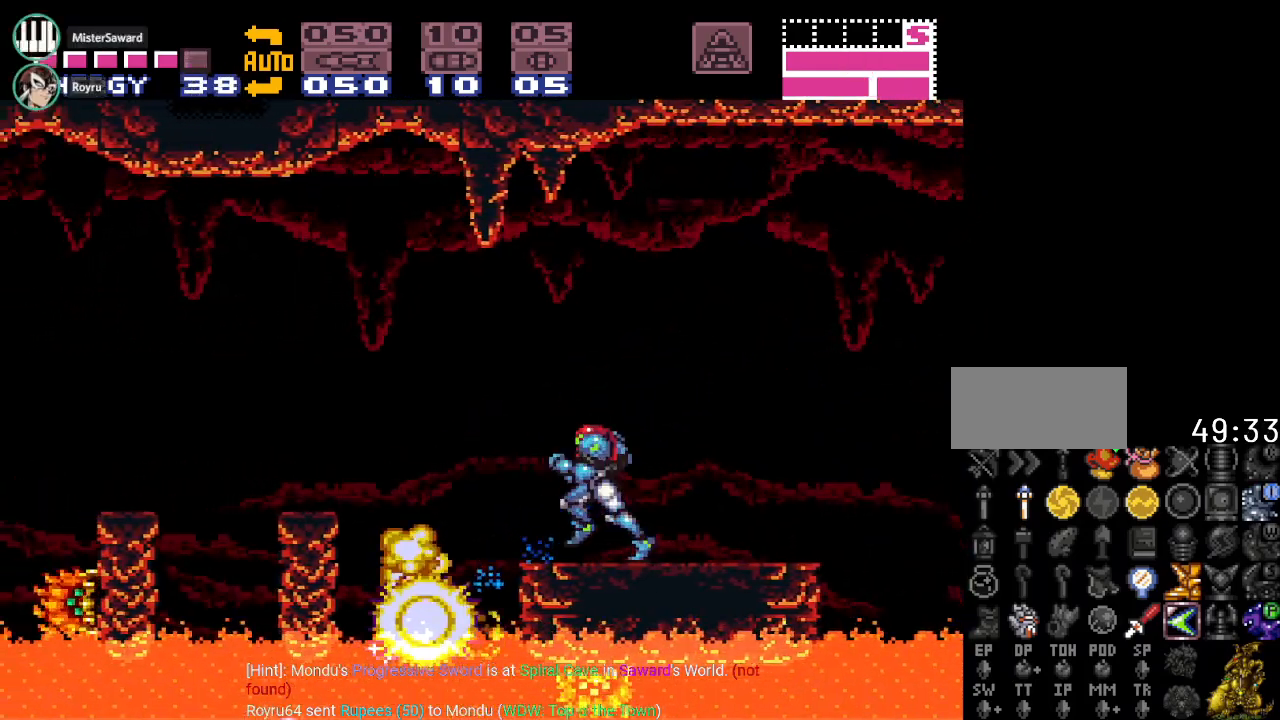
{"buttons": ["Y", "DPAD_LEFT"], "events": [[100, "B", "down"], [351, "B", "up"]]}
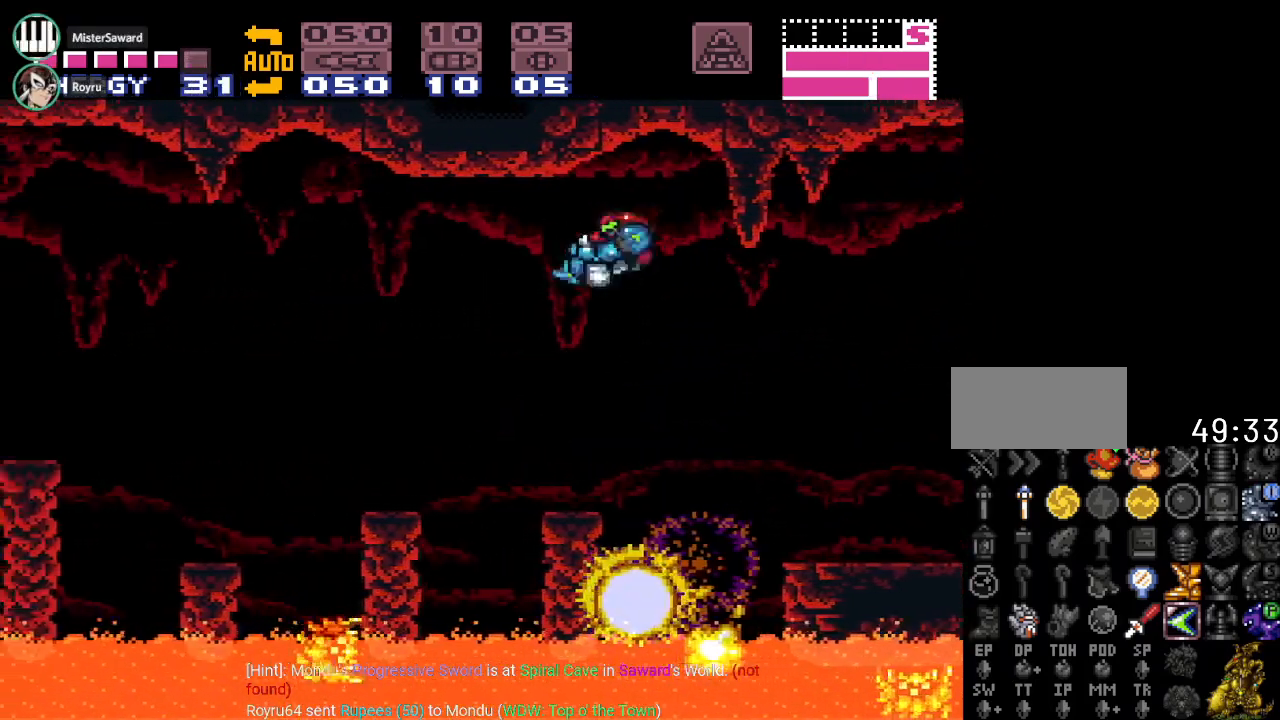
{"buttons": ["DPAD_LEFT"], "events": [[183, "Y", "up"], [317, "DPAD_LEFT", "up"], [467, "DPAD_LEFT", "down"]]}
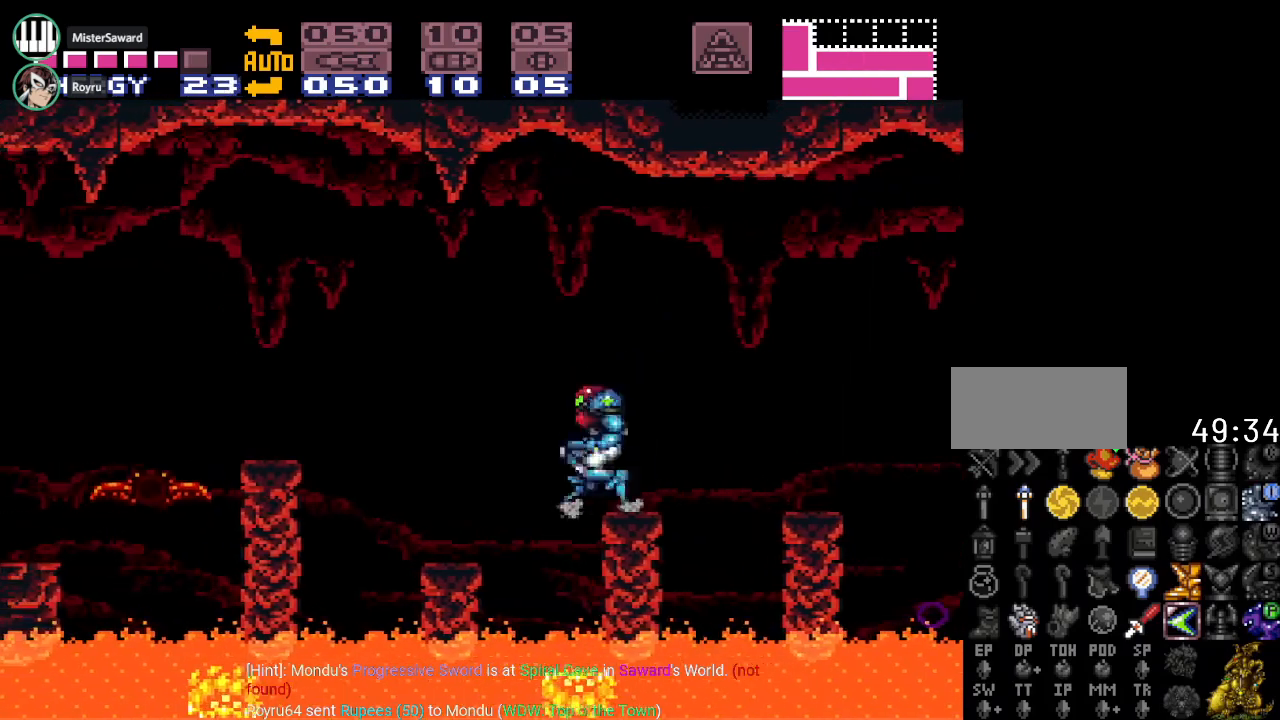
{"buttons": [], "events": [[34, "B", "down"], [201, "B", "up"], [501, "DPAD_LEFT", "up"]]}
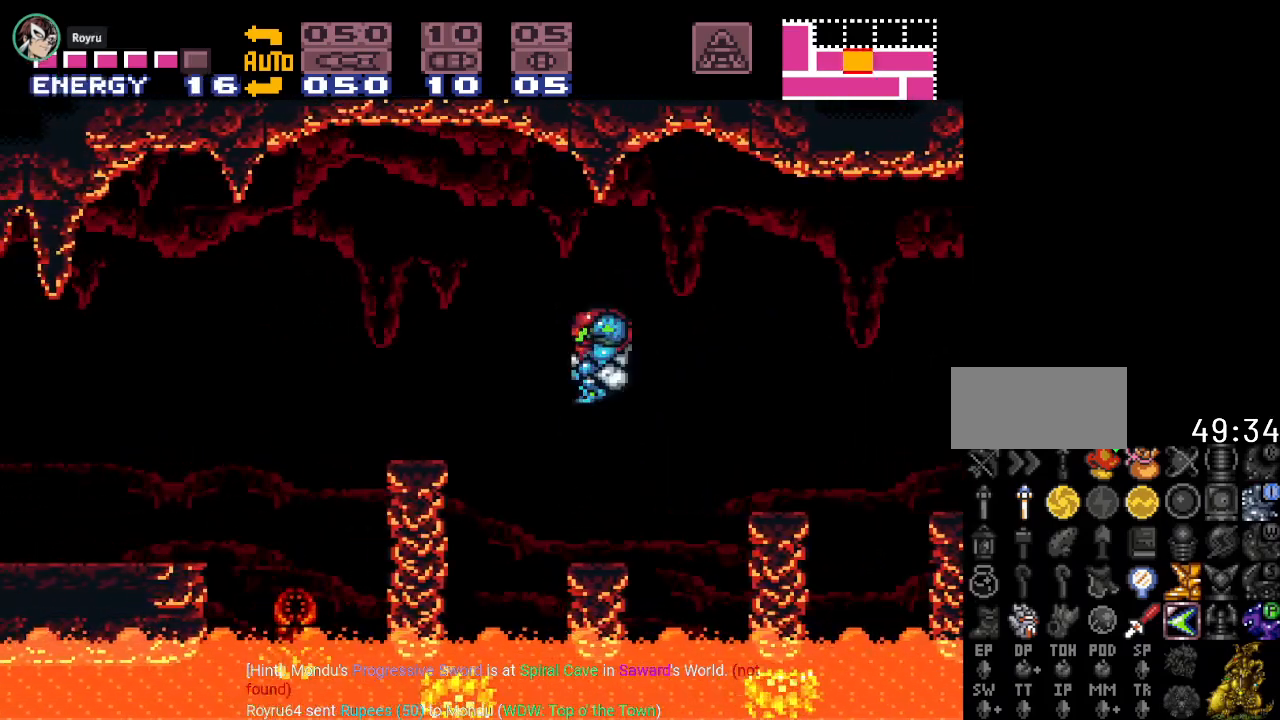
{"buttons": ["B", "DPAD_LEFT"], "events": [[100, "DPAD_RIGHT", "down"], [200, "DPAD_RIGHT", "up"], [317, "DPAD_LEFT", "down"], [450, "B", "down"]]}
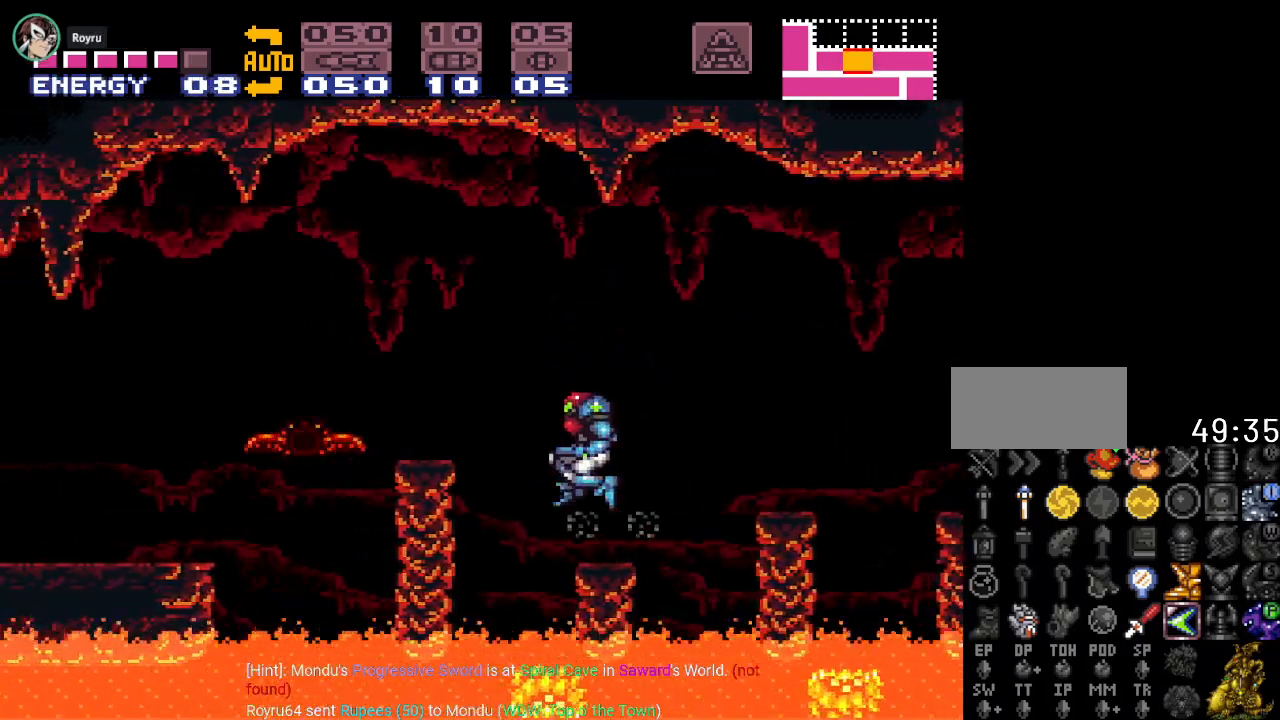
{"buttons": ["L1", "DPAD_LEFT"], "events": [[217, "B", "up"], [217, "L1", "down"], [317, "A", "down"], [467, "A", "up"]]}
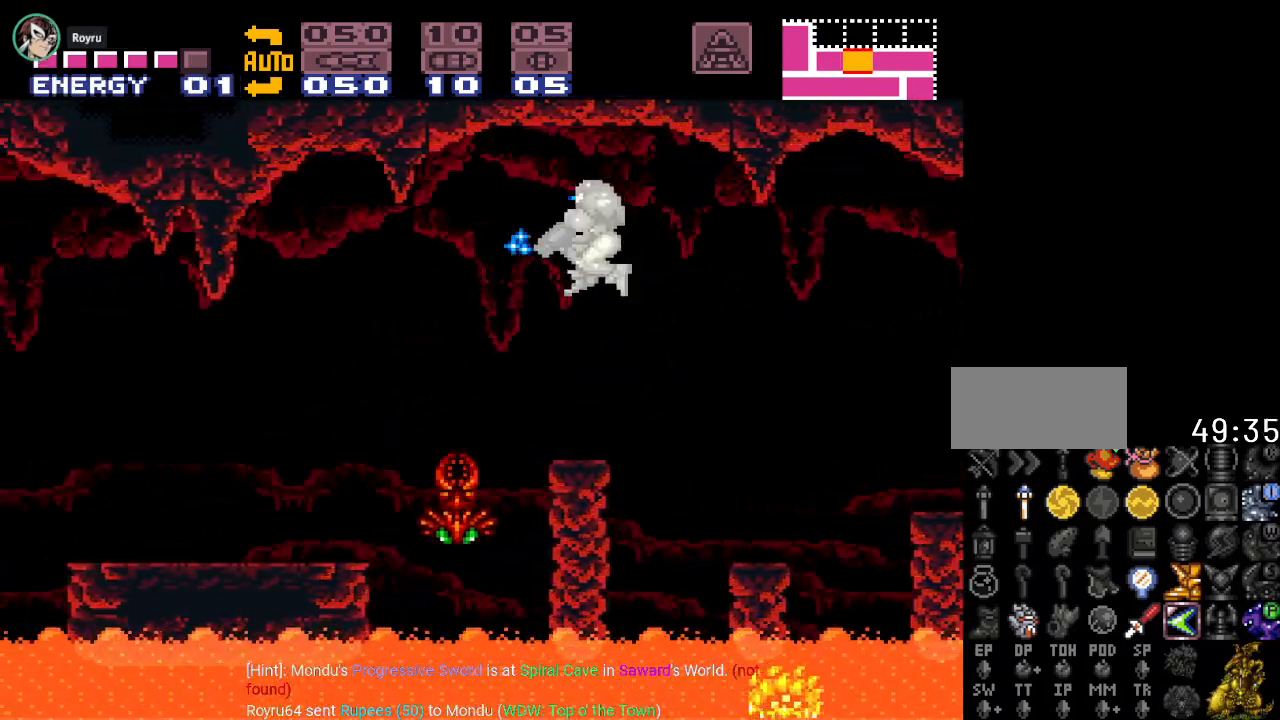
{"buttons": ["A", "L1"], "events": [[33, "DPAD_LEFT", "up"], [167, "L1", "up"], [317, "DPAD_LEFT", "down"], [417, "DPAD_LEFT", "up"], [417, "L1", "down"], [500, "A", "down"]]}
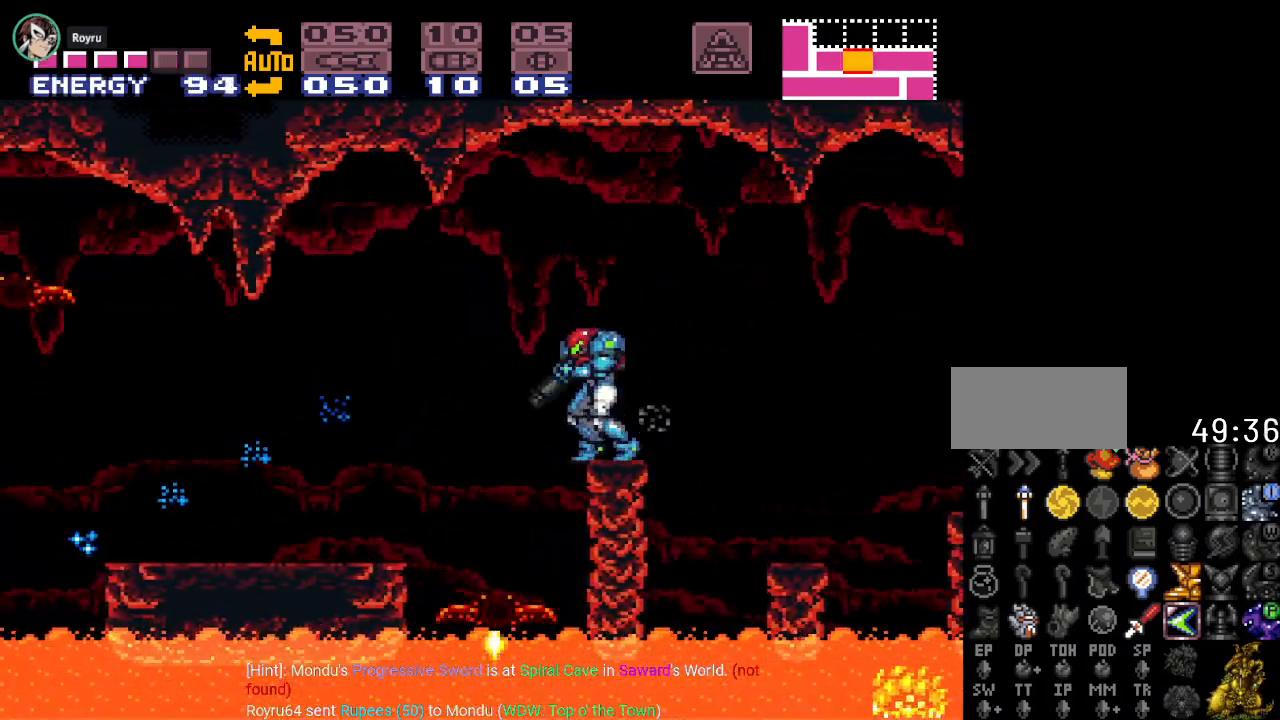
{"buttons": ["L1"], "events": [[134, "A", "up"], [384, "A", "down"], [501, "A", "up"]]}
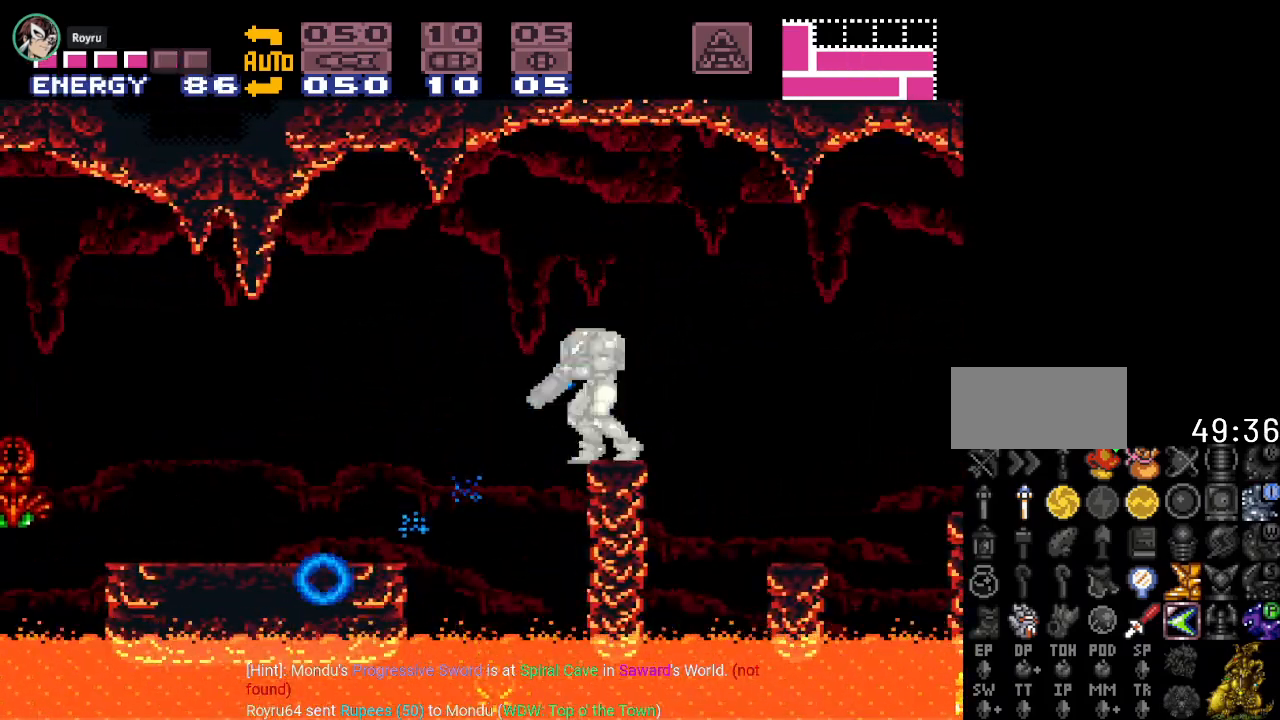
{"buttons": ["B", "DPAD_LEFT"], "events": [[33, "L1", "up"], [100, "DPAD_LEFT", "down"], [200, "B", "down"]]}
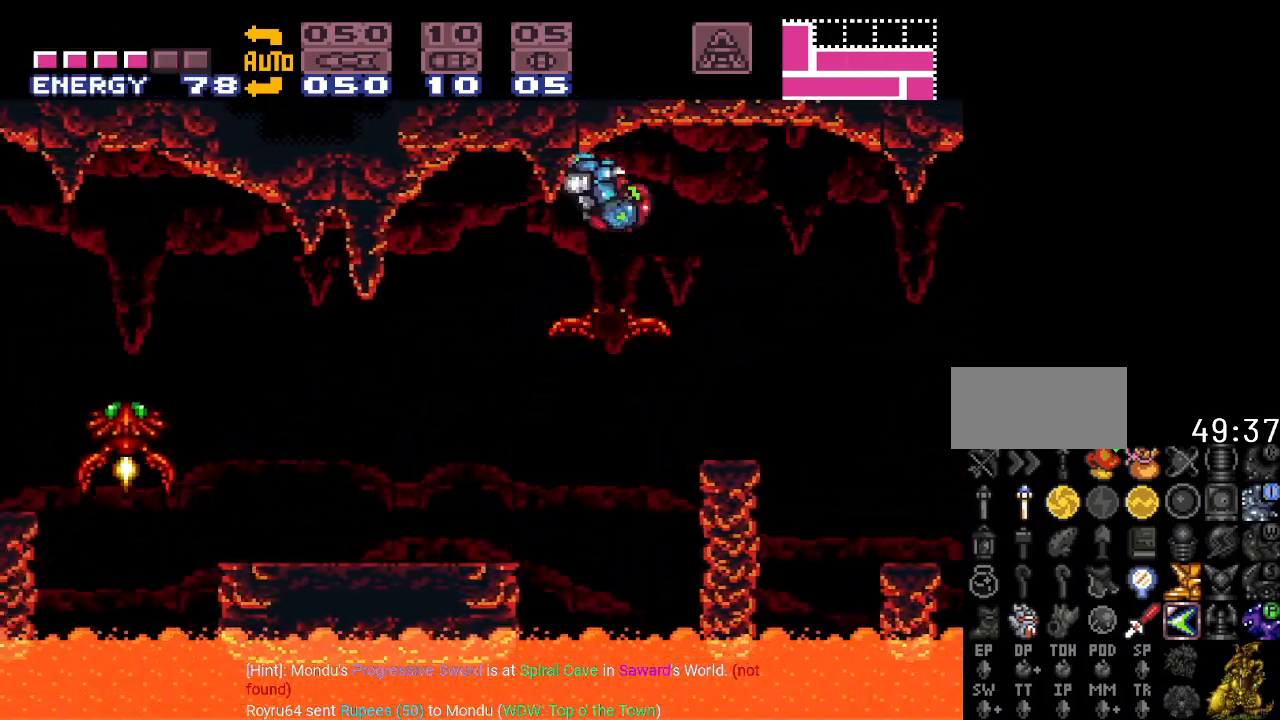
{"buttons": ["DPAD_LEFT"], "events": [[67, "B", "up"]]}
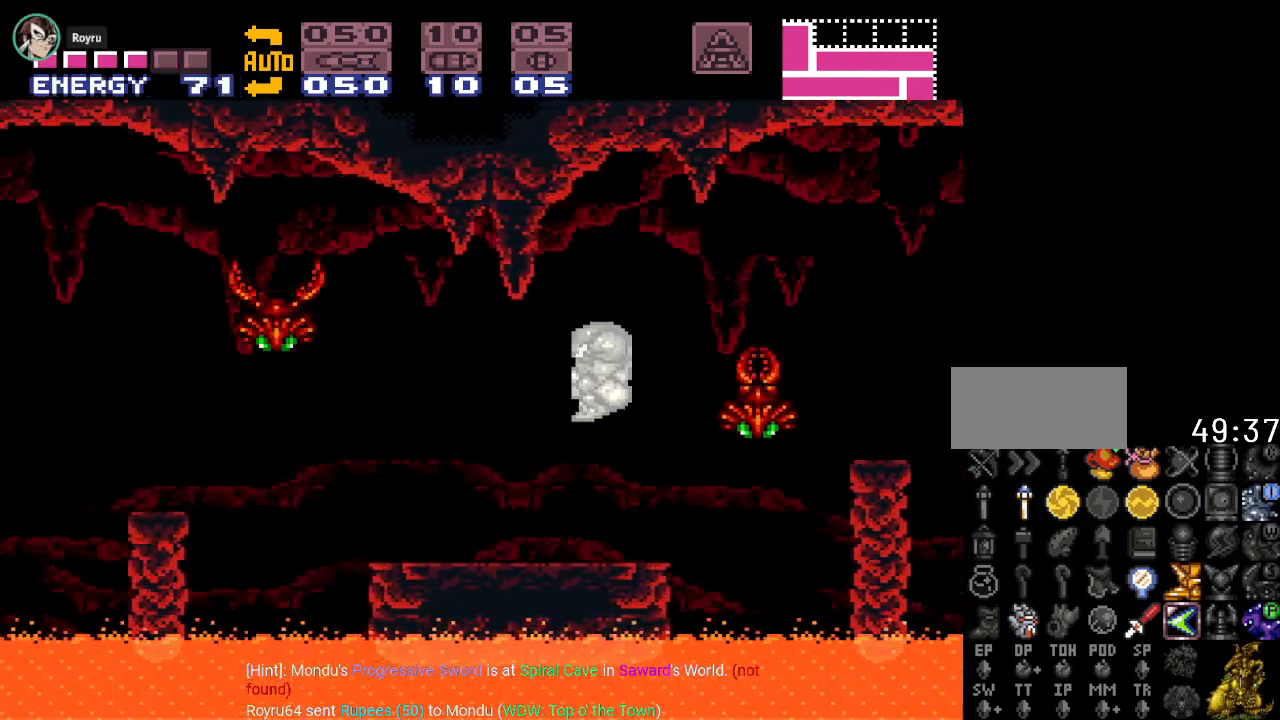
{"buttons": ["B", "Y", "DPAD_LEFT"], "events": [[117, "Y", "down"], [451, "B", "down"]]}
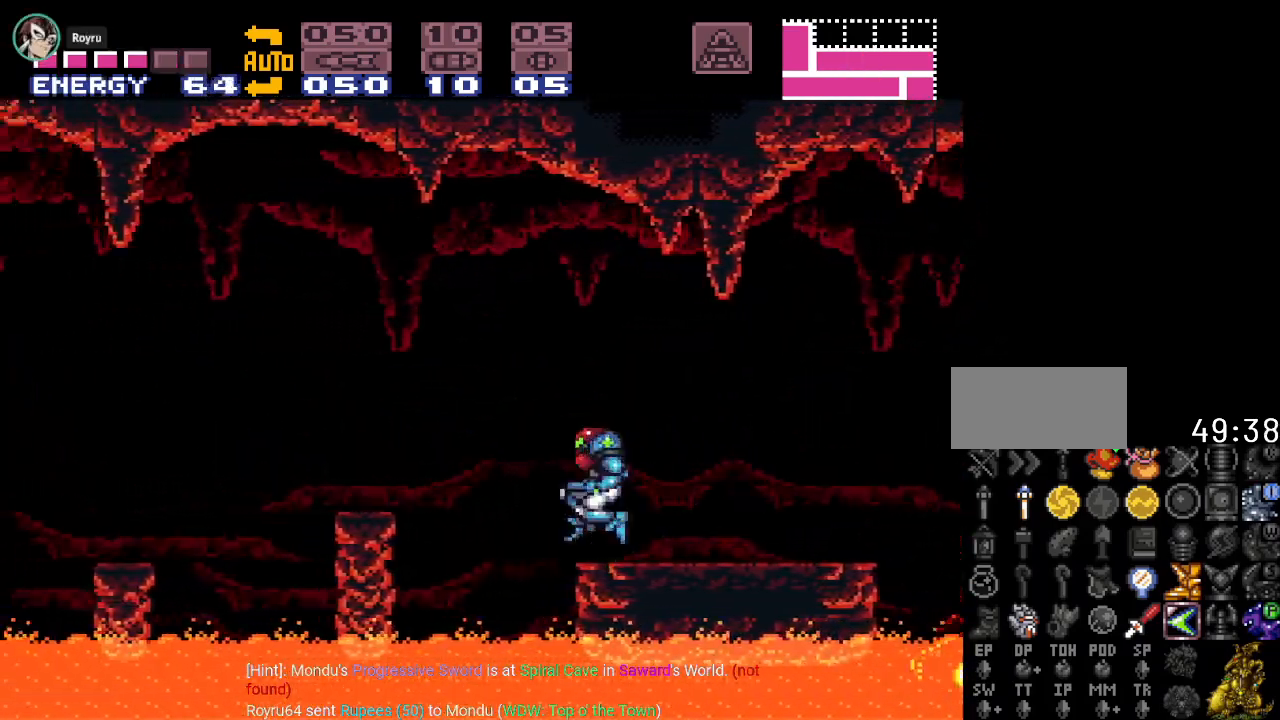
{"buttons": ["DPAD_LEFT"], "events": [[333, "B", "up"], [483, "Y", "up"]]}
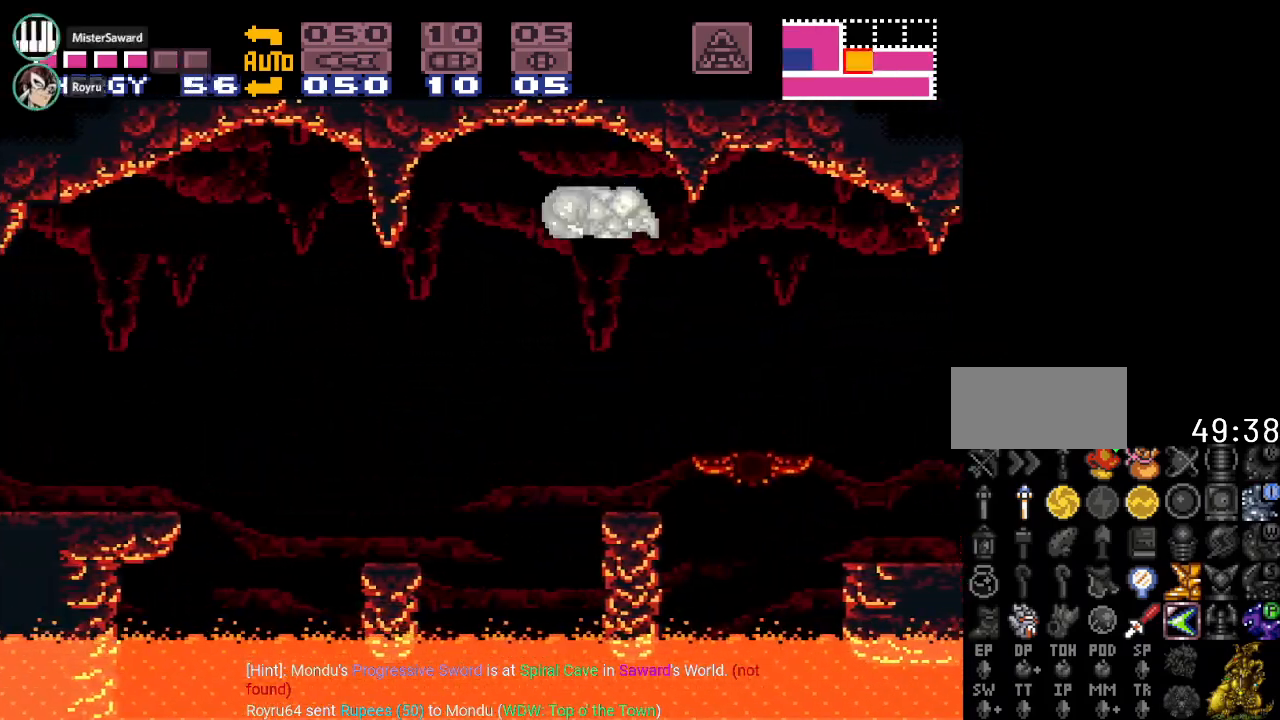
{"buttons": ["DPAD_LEFT"], "events": [[84, "DPAD_LEFT", "up"], [334, "DPAD_RIGHT", "down"], [401, "DPAD_RIGHT", "up"], [484, "DPAD_LEFT", "down"]]}